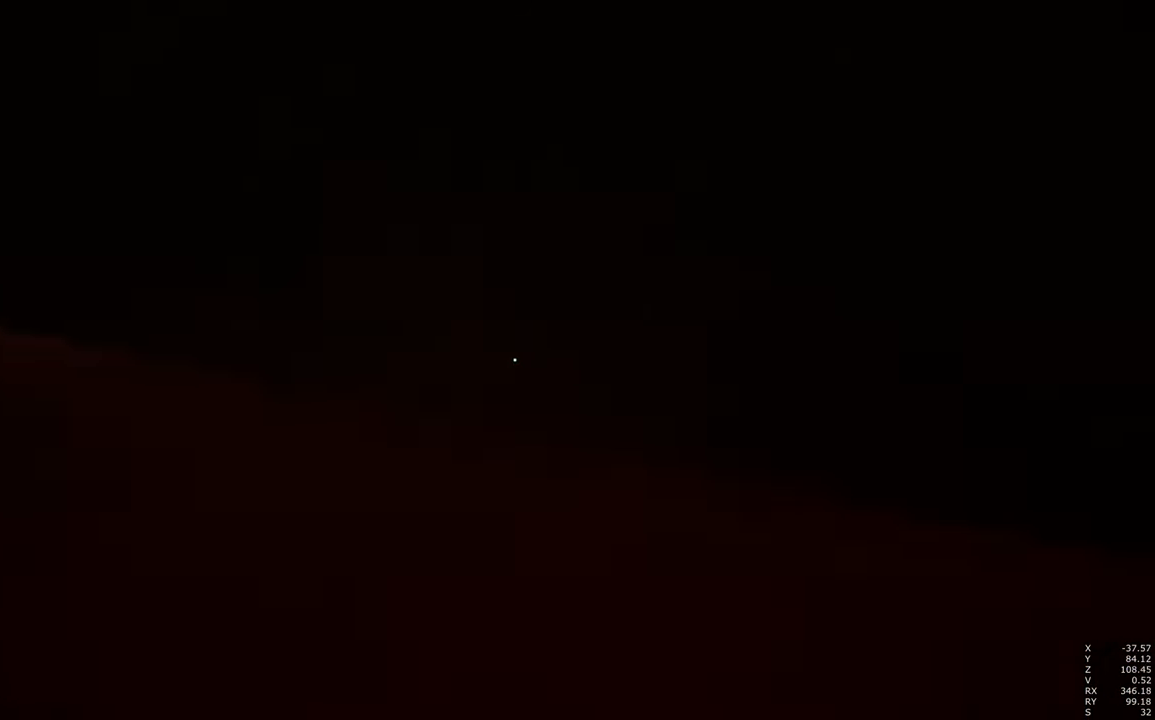
Gameplay with keyboard and mouse; each line is a JSON object with the keys and mouse buttons held at the frame after it. "events" lists presses ("down") and releases ("up") of "a", "c", "ctrl", "d", "e", "escape", "f", "q", "s", "shift", "space", "tab", "w", "z", "mouse_left" and "mouse_right" between this image and that frame as [ms after this image, input, new state], when the widget could be followed in between. "mouse_left", "mouse_right" = the "left", "right" buttons of the "mouse" list. No other keys are recorded. Mouse movement is not recorded.
{"keys": ["shift", "w"], "mouse": [], "events": [[200, "w", "down"]]}
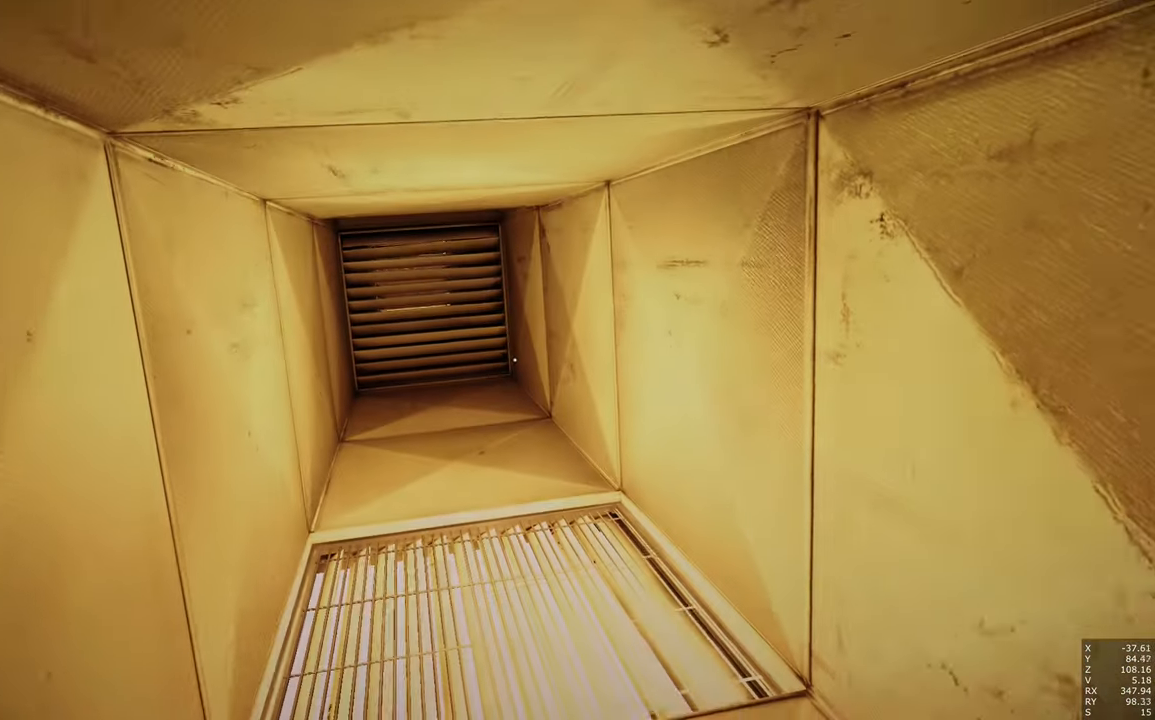
{"keys": ["w"], "mouse": [], "events": [[167, "shift", "up"]]}
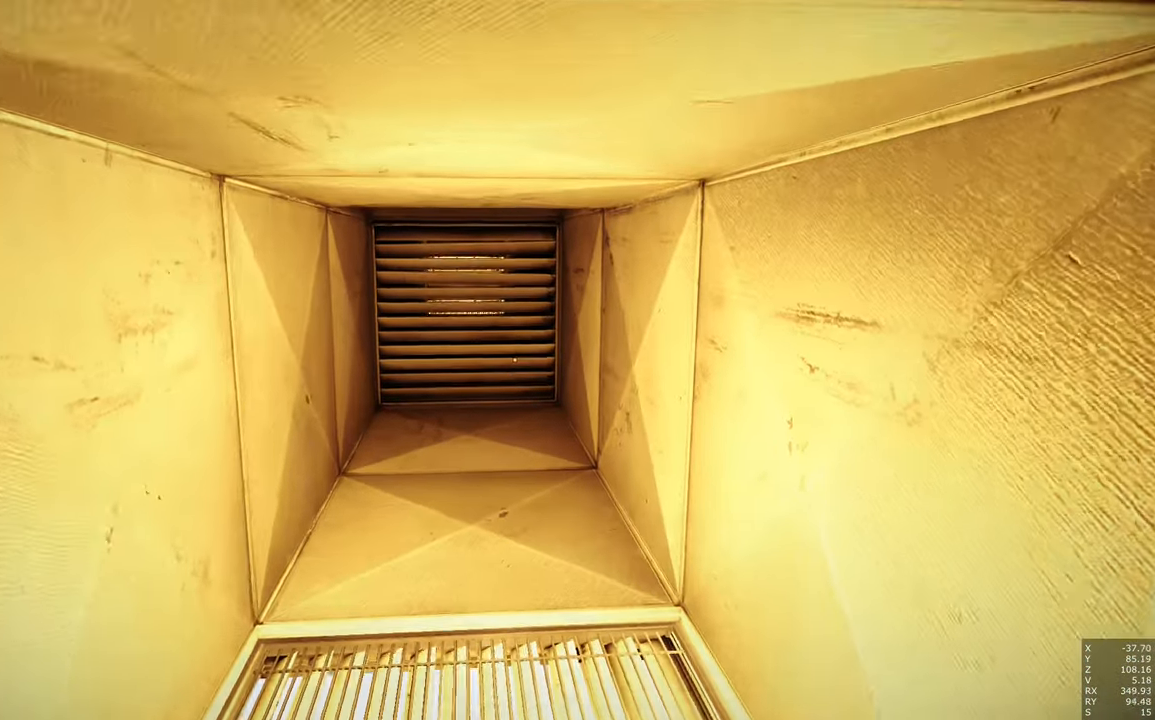
{"keys": [], "mouse": [], "events": [[233, "w", "up"]]}
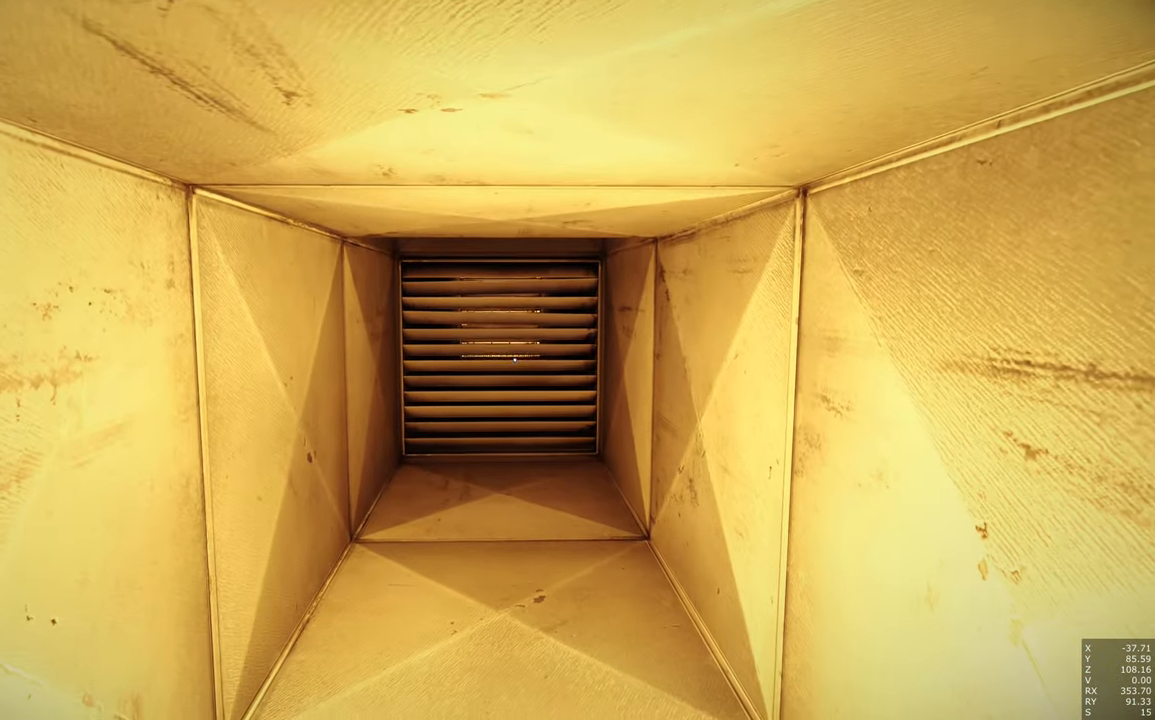
{"keys": [], "mouse": [], "events": []}
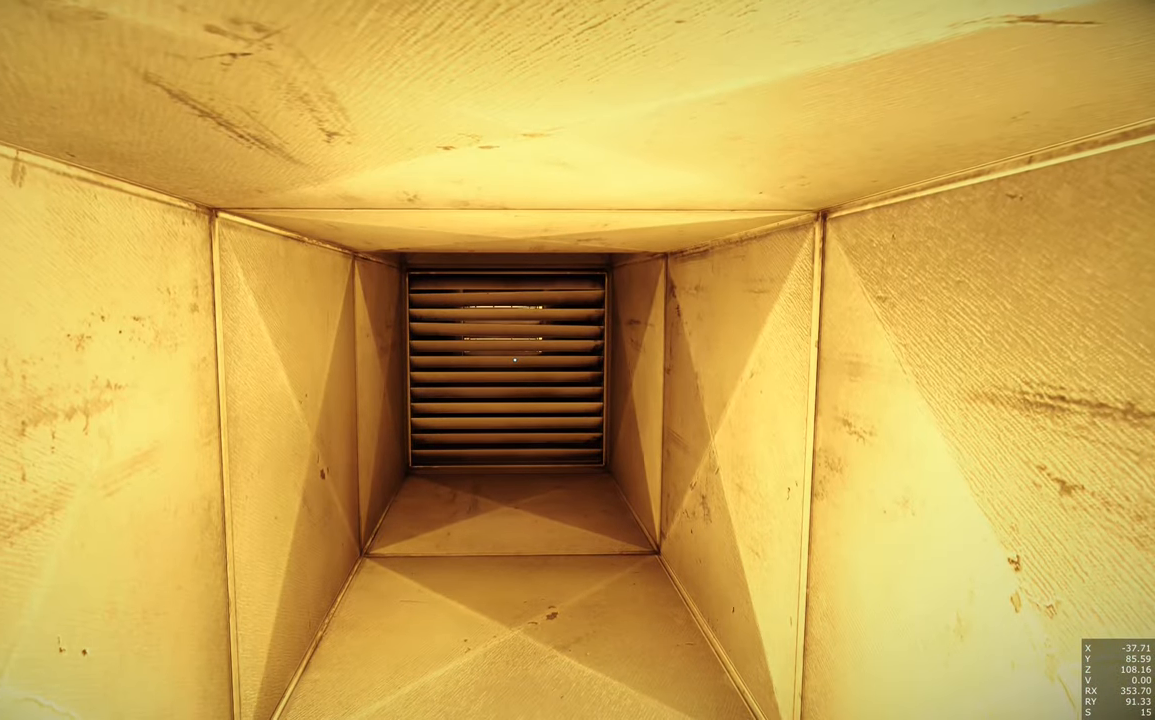
{"keys": [], "mouse": [], "events": []}
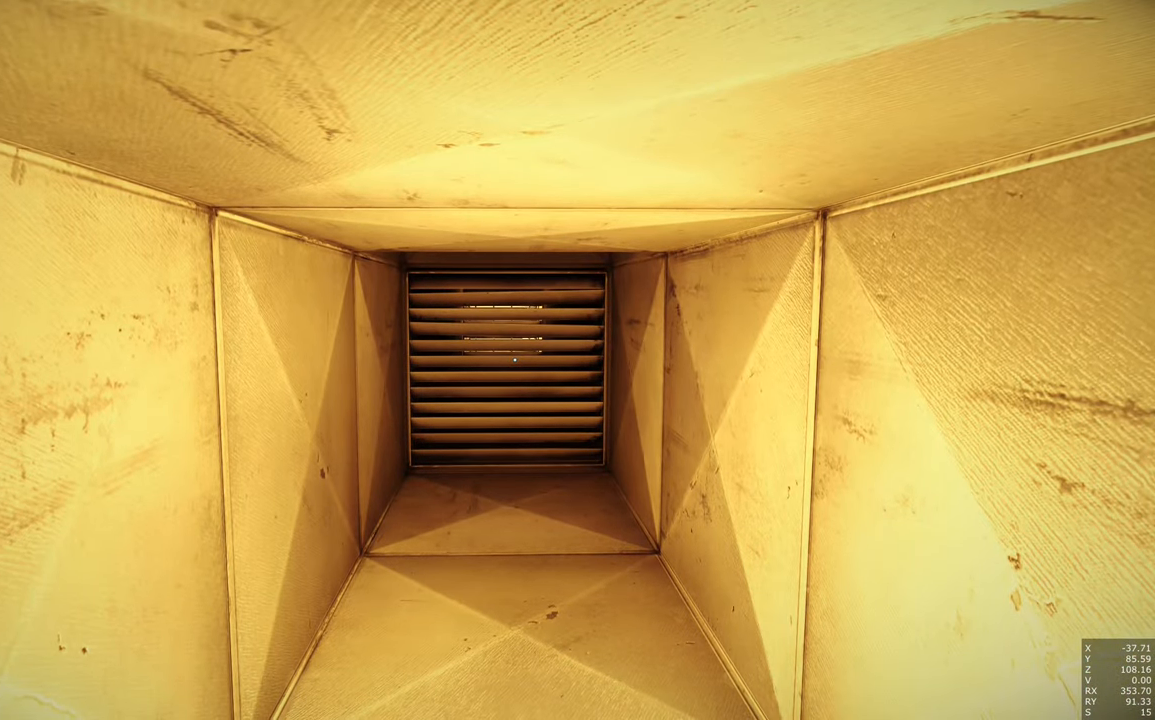
{"keys": ["w"], "mouse": [], "events": [[183, "w", "down"]]}
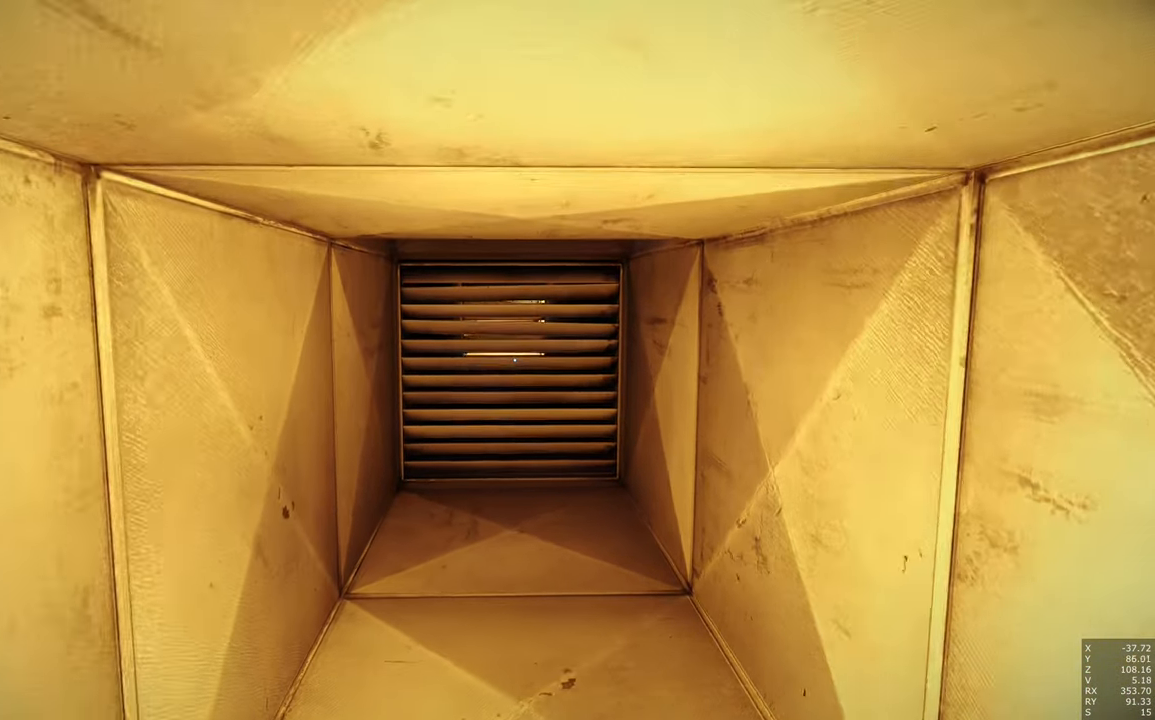
{"keys": ["w"], "mouse": [], "events": []}
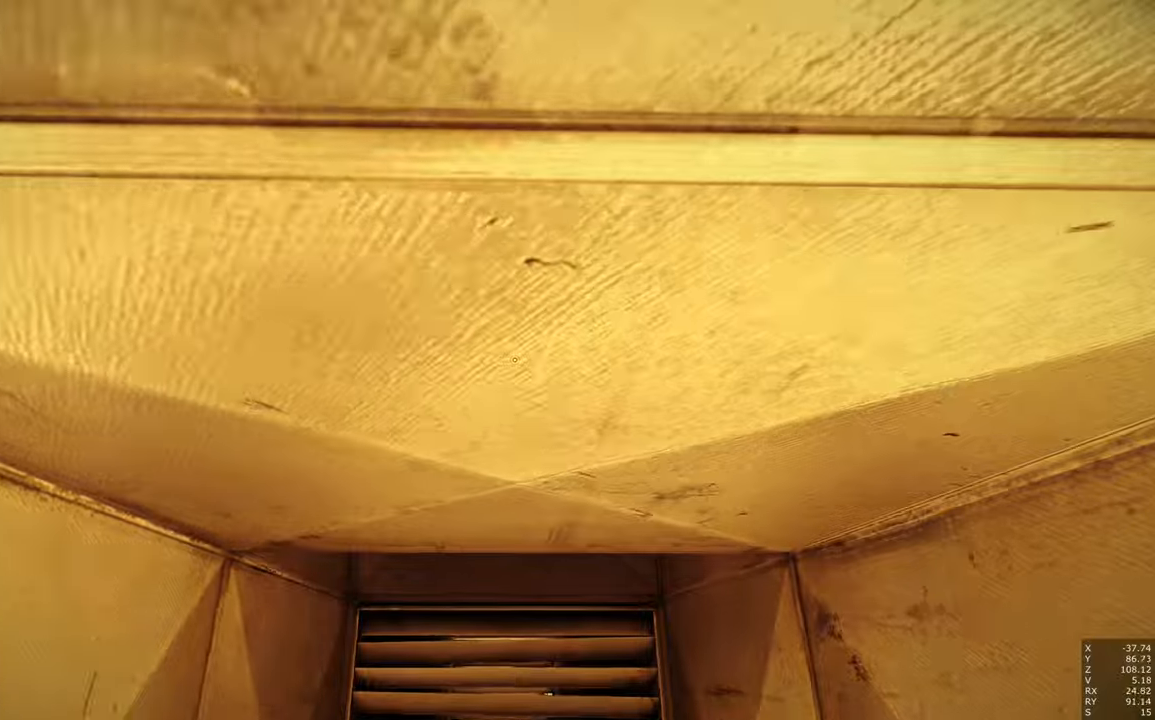
{"keys": ["w"], "mouse": [], "events": []}
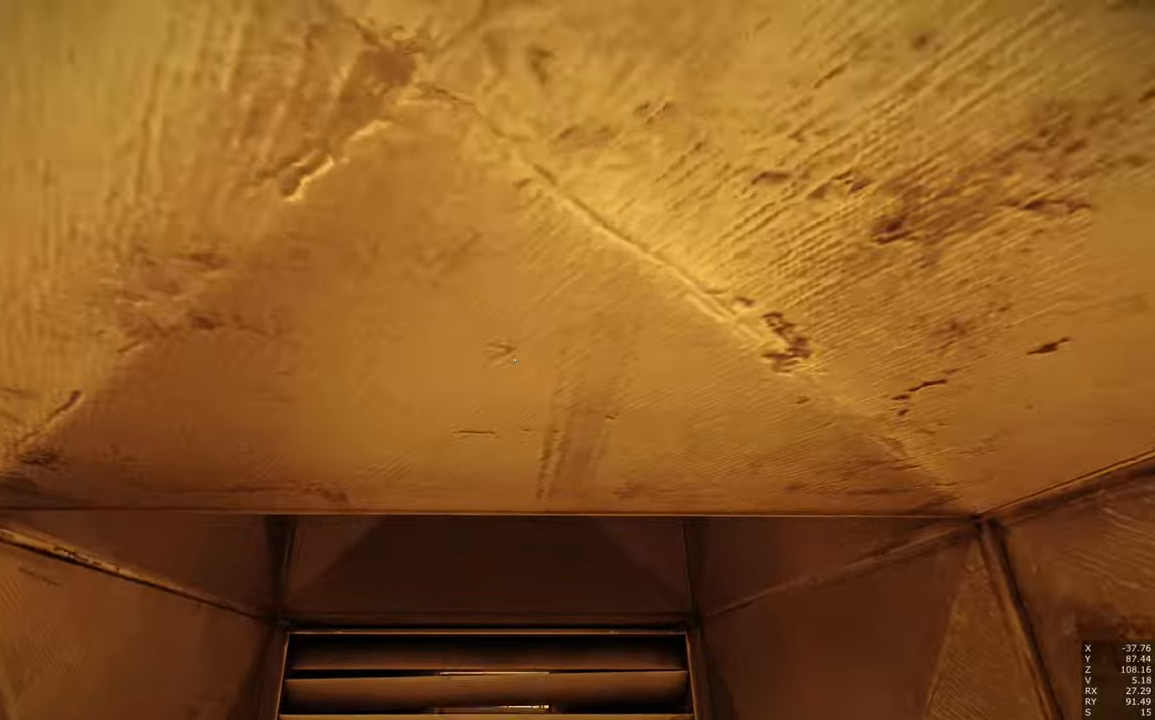
{"keys": ["w"], "mouse": [], "events": []}
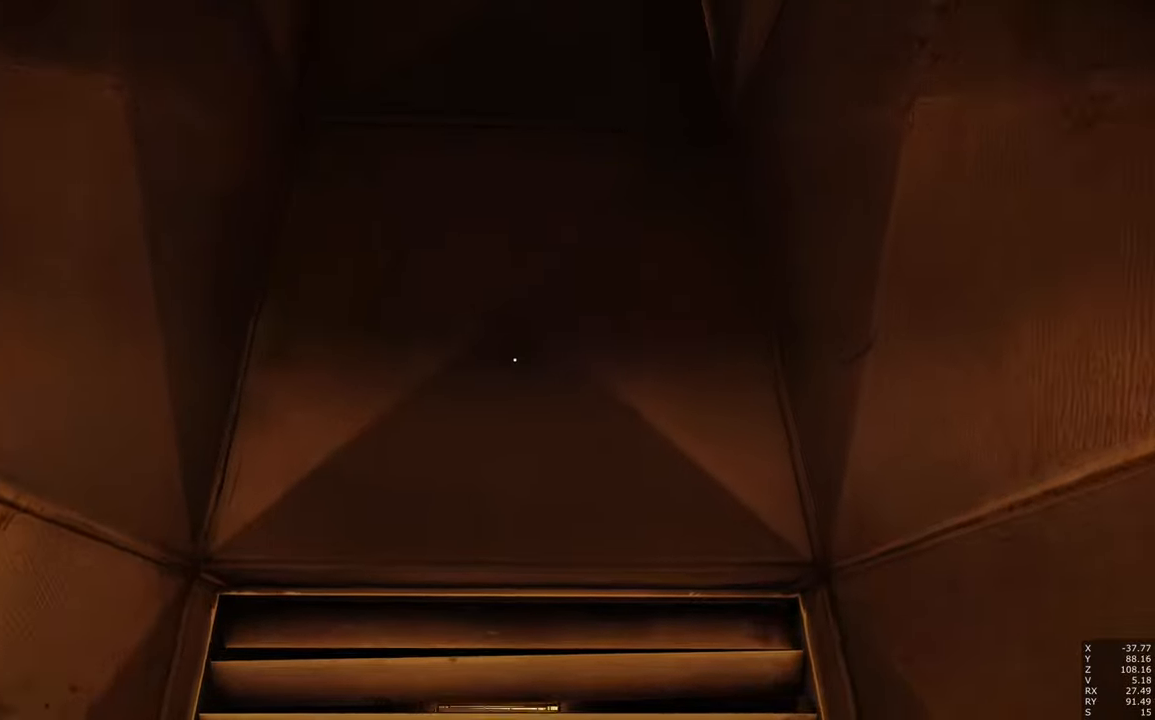
{"keys": ["w"], "mouse": [], "events": []}
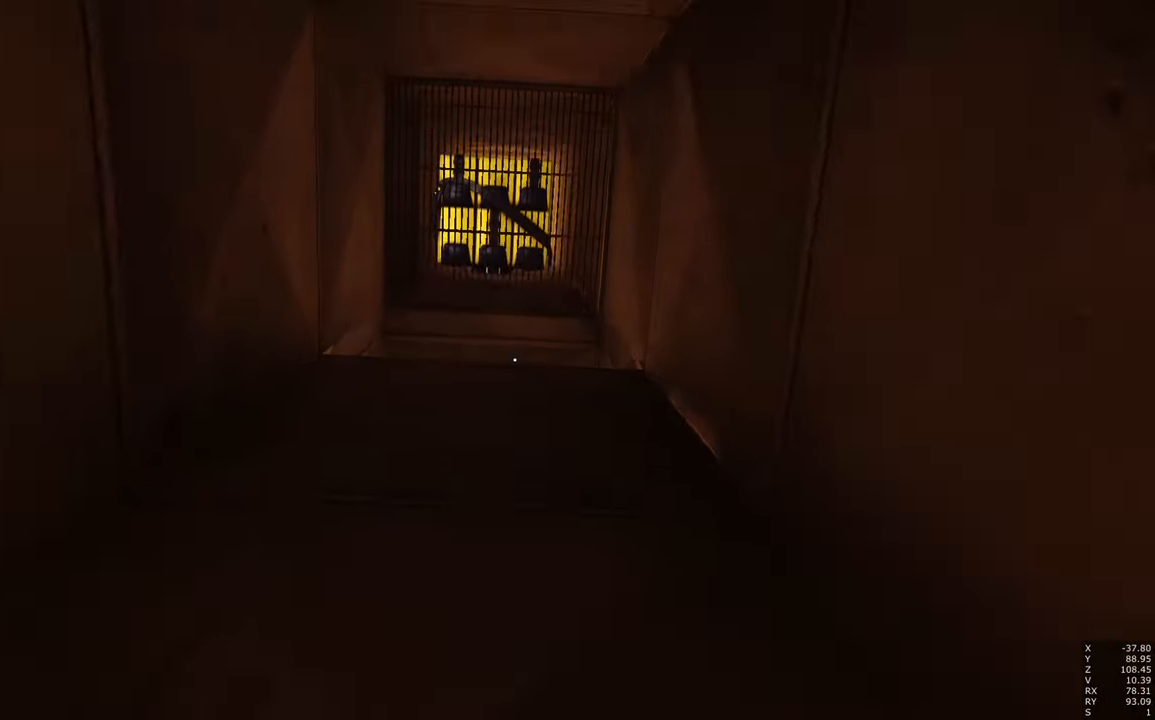
{"keys": [], "mouse": [], "events": [[400, "w", "up"]]}
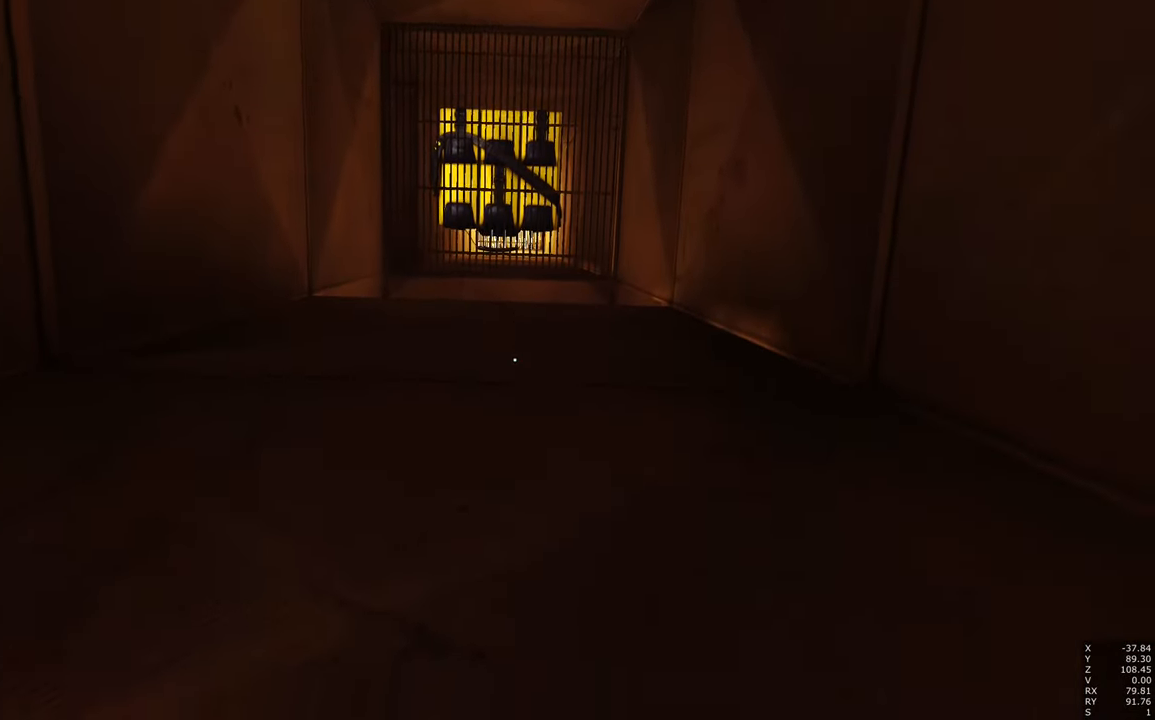
{"keys": [], "mouse": [], "events": []}
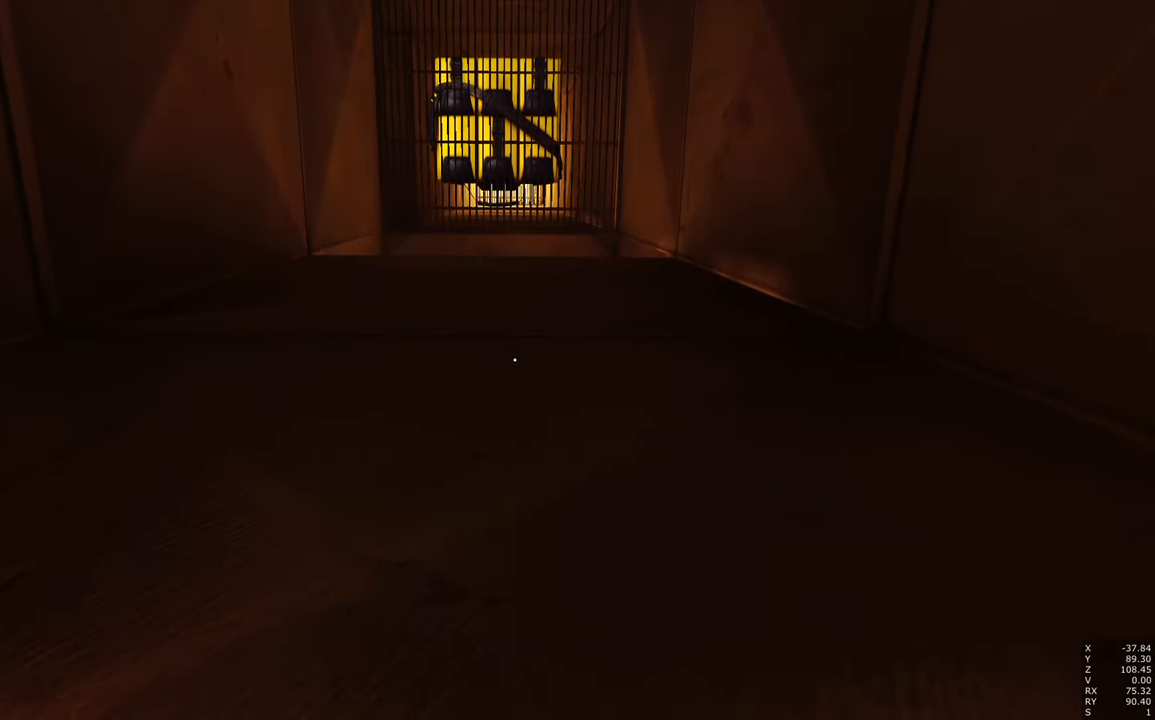
{"keys": [], "mouse": [], "events": []}
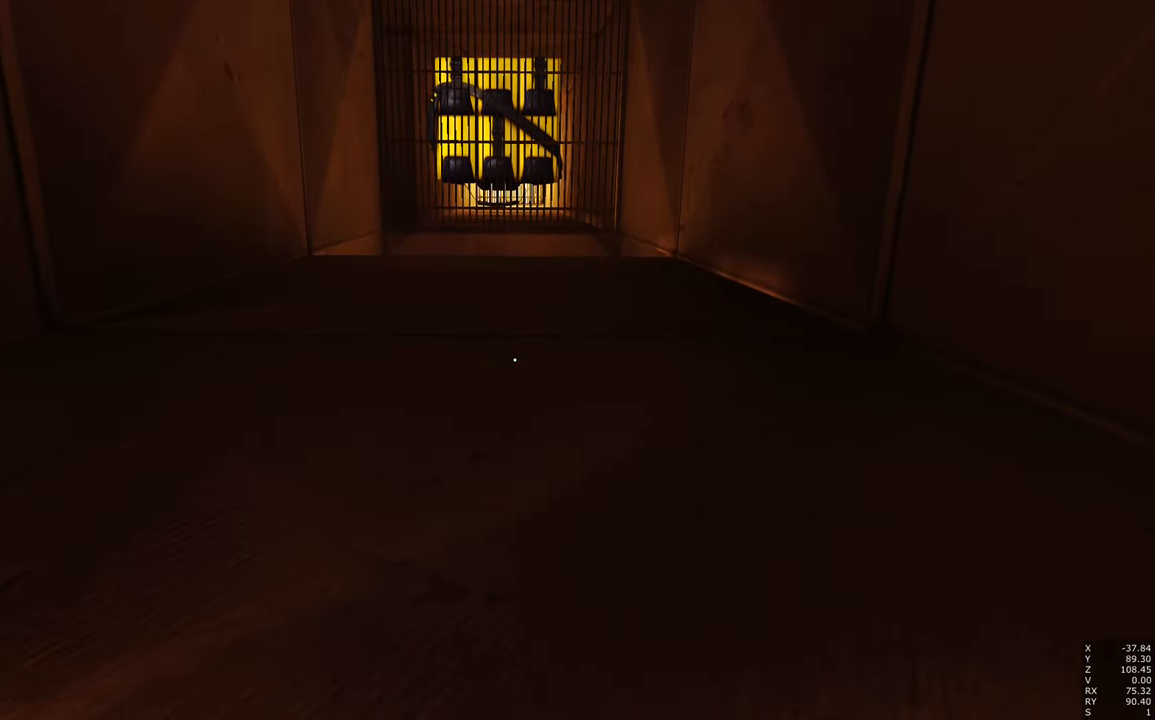
{"keys": ["space", "w"], "mouse": [], "events": [[217, "space", "down"], [400, "w", "down"]]}
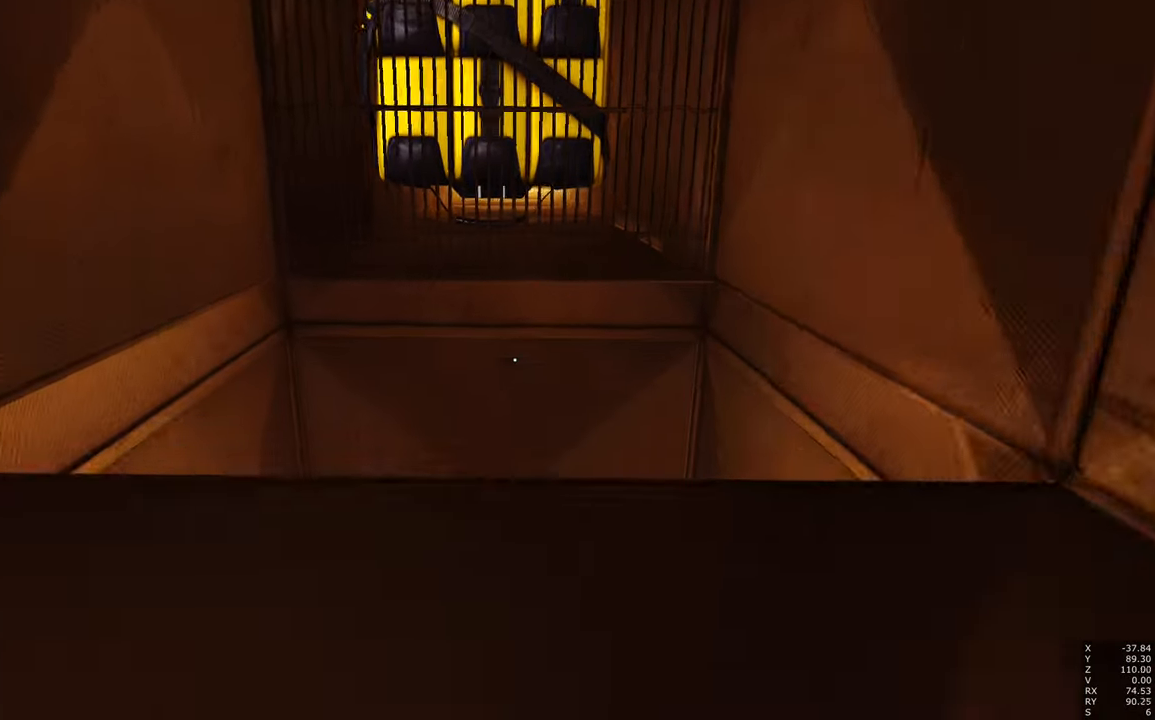
{"keys": ["w"], "mouse": [], "events": [[500, "space", "up"]]}
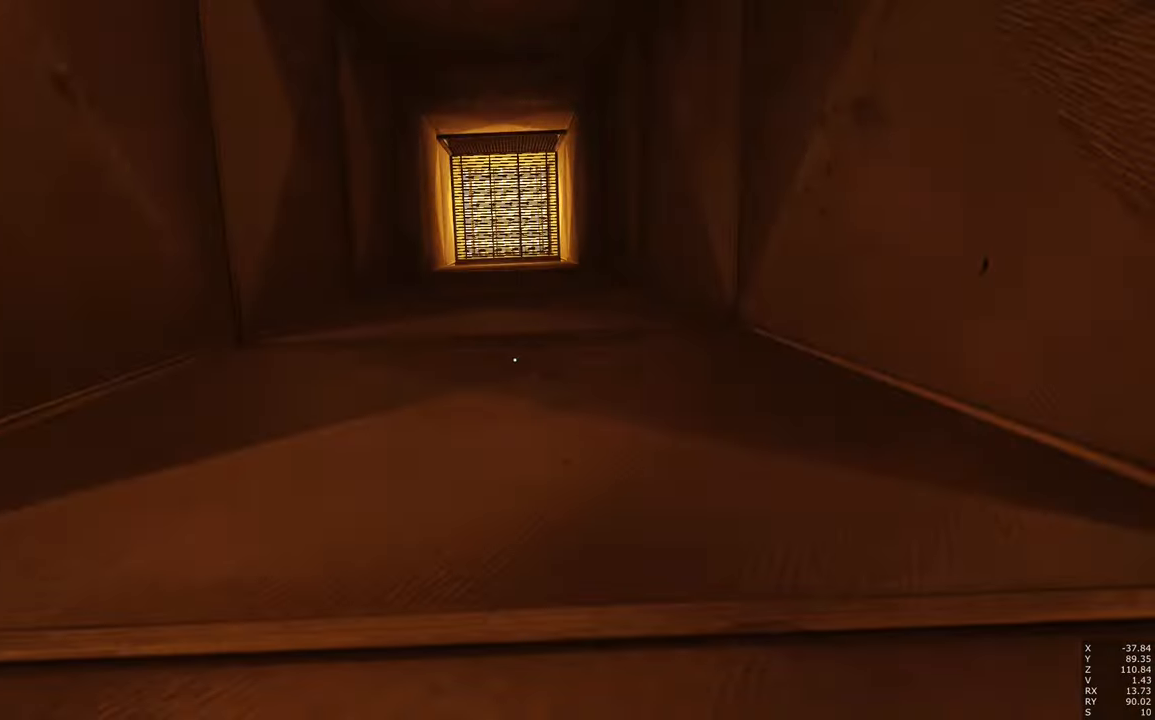
{"keys": [], "mouse": [], "events": [[100, "w", "up"]]}
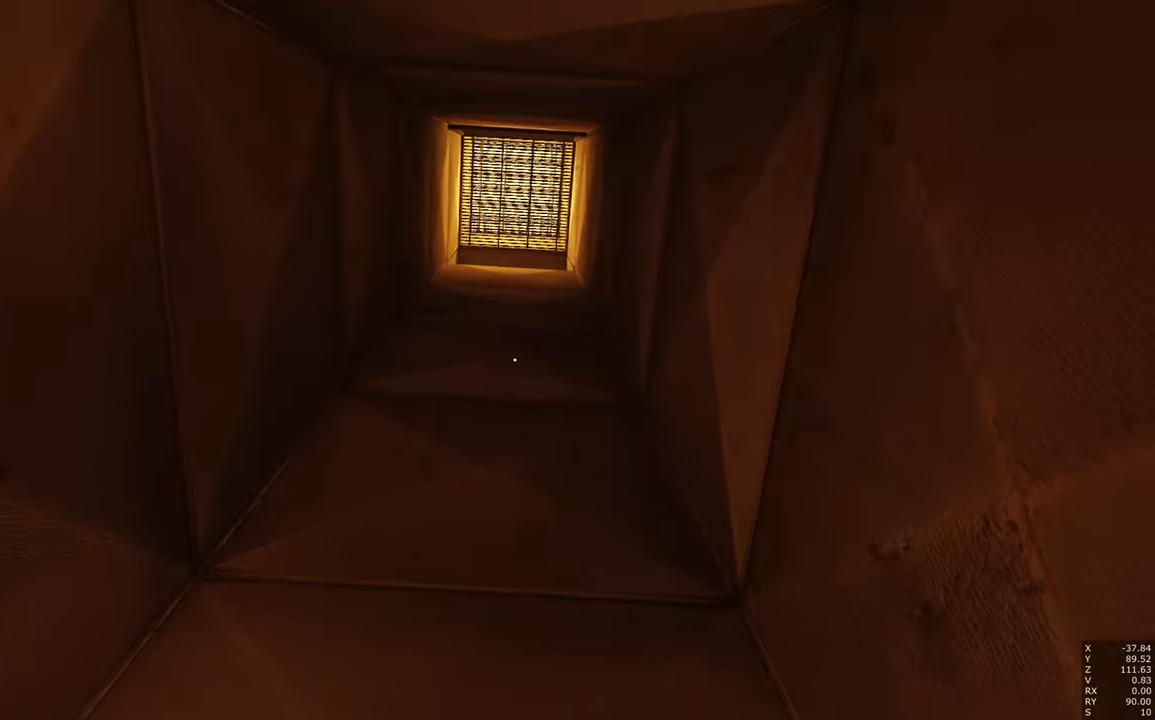
{"keys": [], "mouse": [], "events": []}
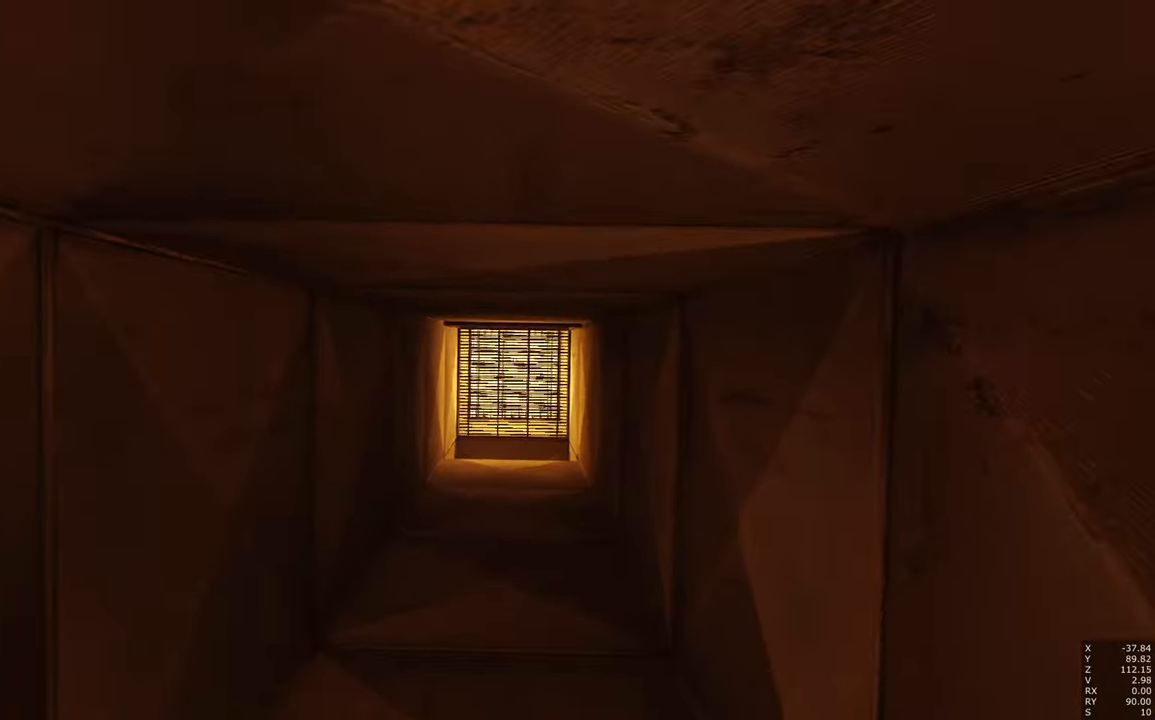
{"keys": [], "mouse": [], "events": []}
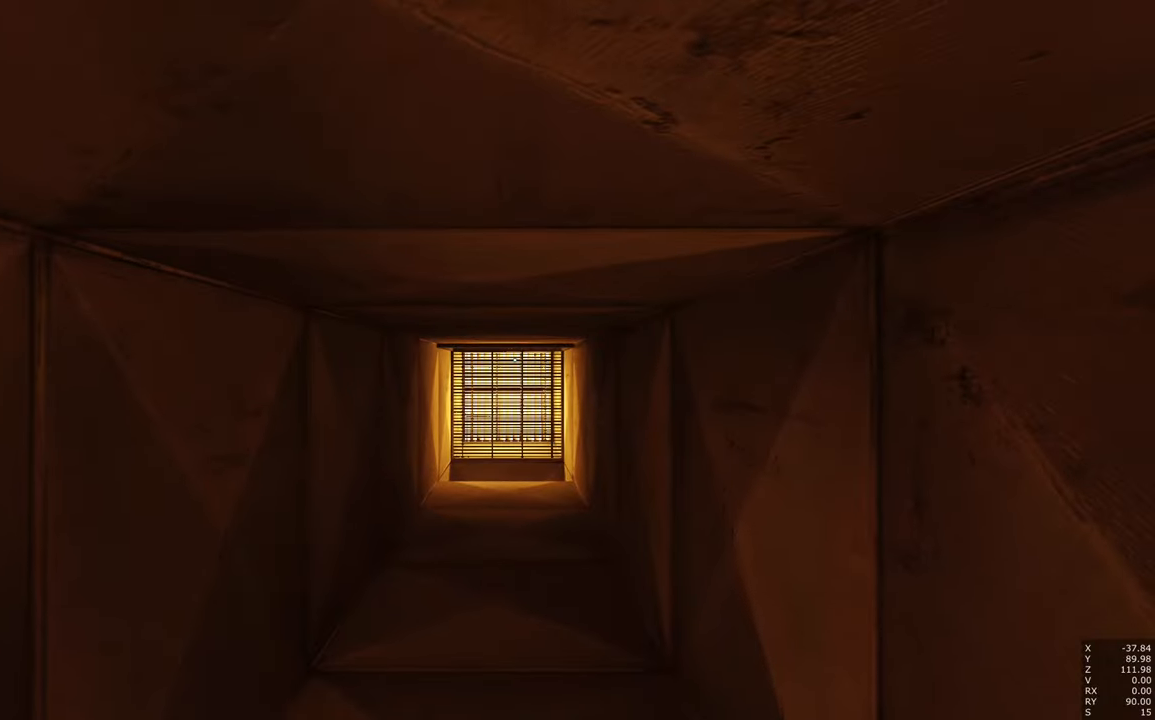
{"keys": [], "mouse": [], "events": []}
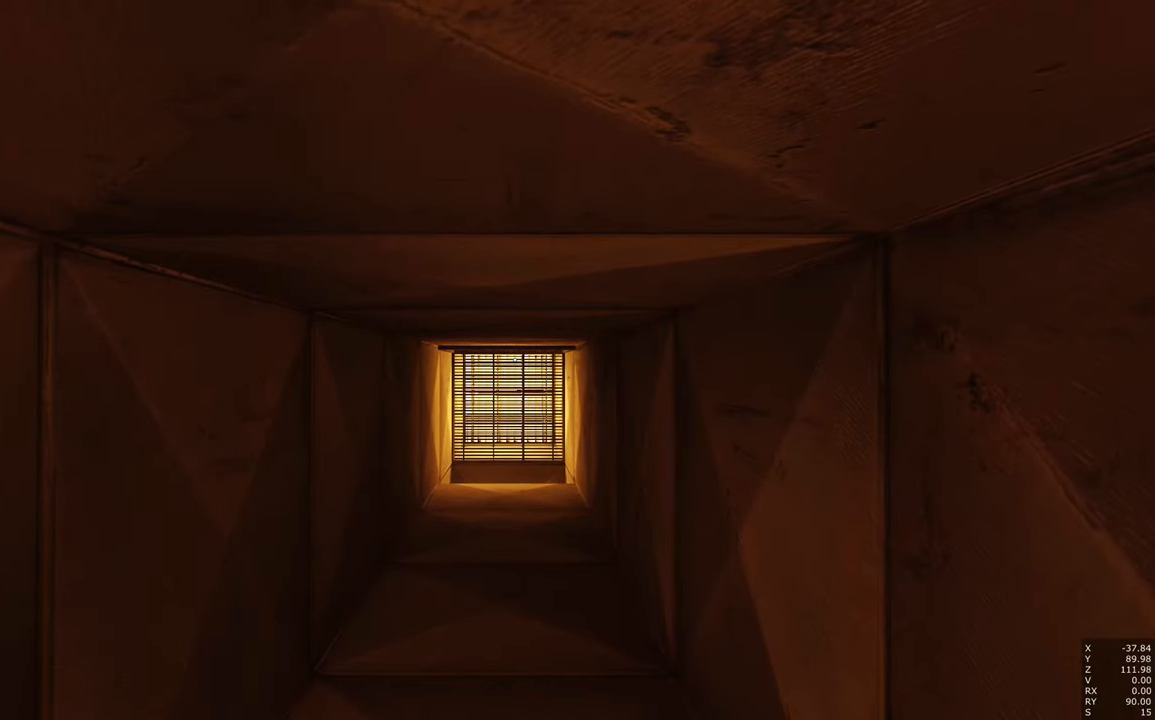
{"keys": [], "mouse": [], "events": []}
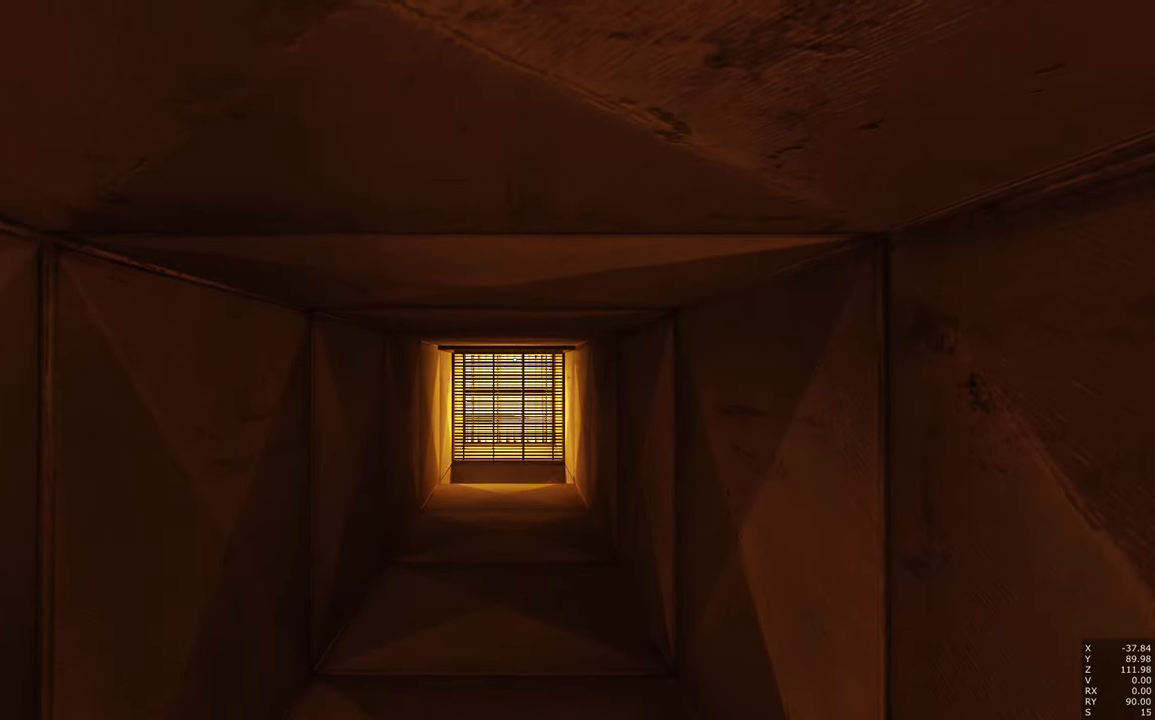
{"keys": ["w"], "mouse": [], "events": [[466, "w", "down"]]}
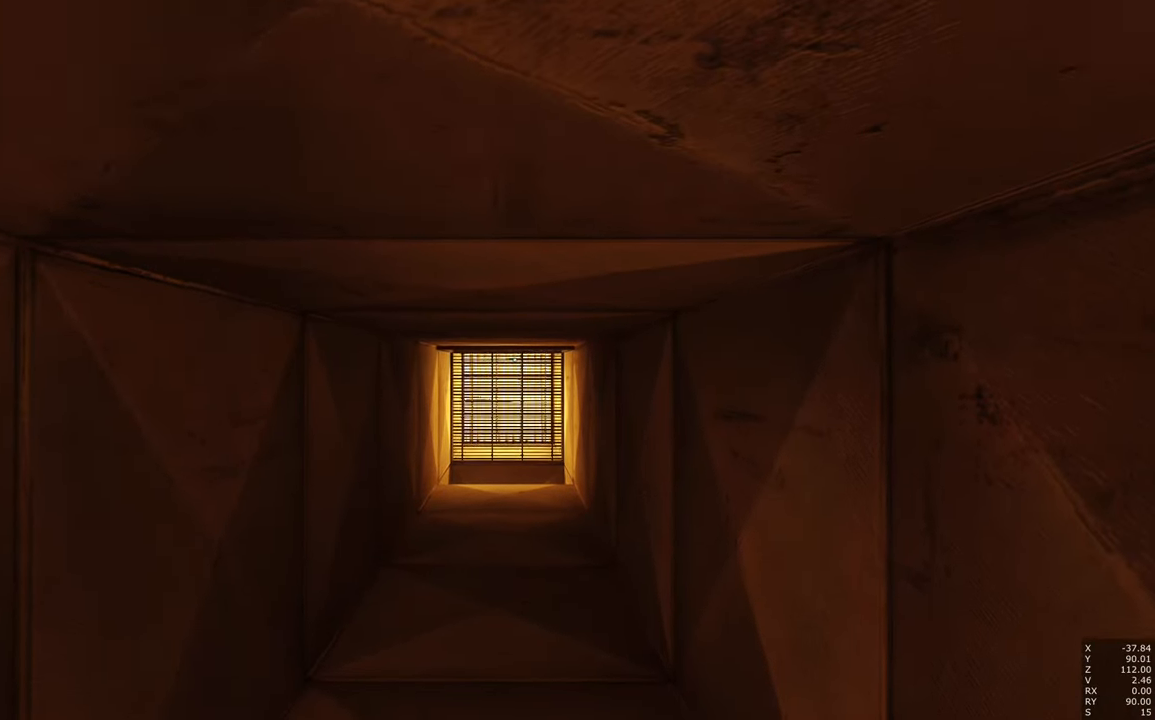
{"keys": ["w"], "mouse": [], "events": []}
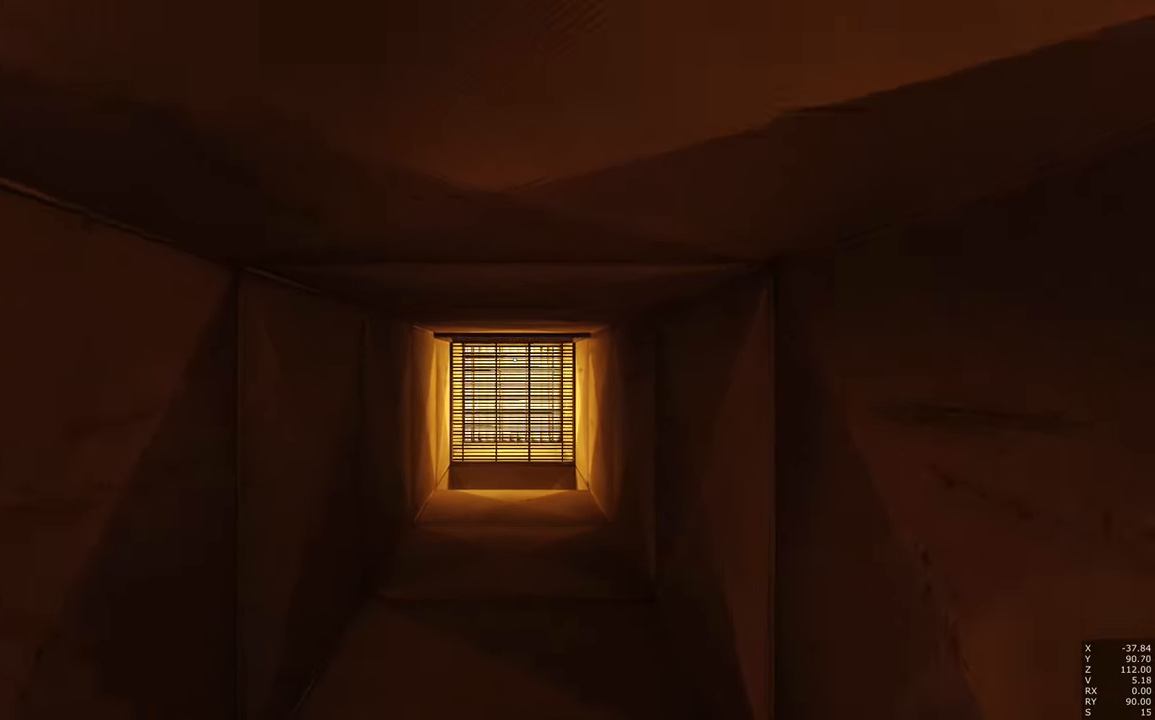
{"keys": [], "mouse": [], "events": [[483, "w", "up"]]}
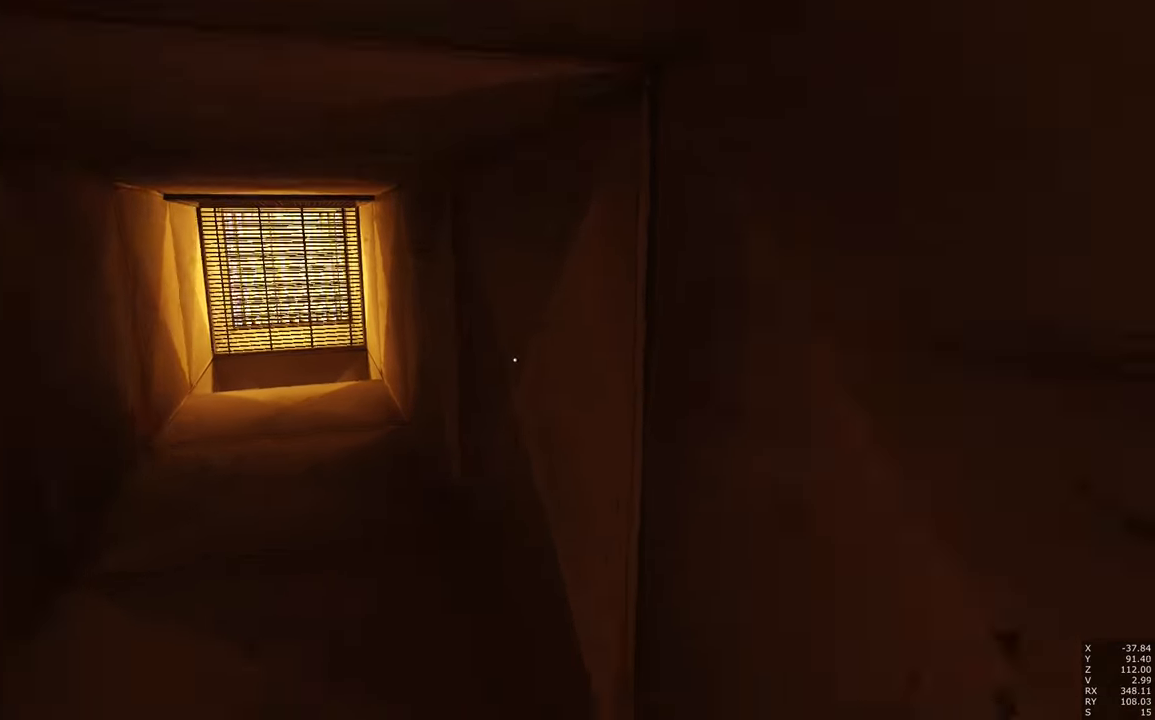
{"keys": ["s"], "mouse": [], "events": [[500, "s", "down"]]}
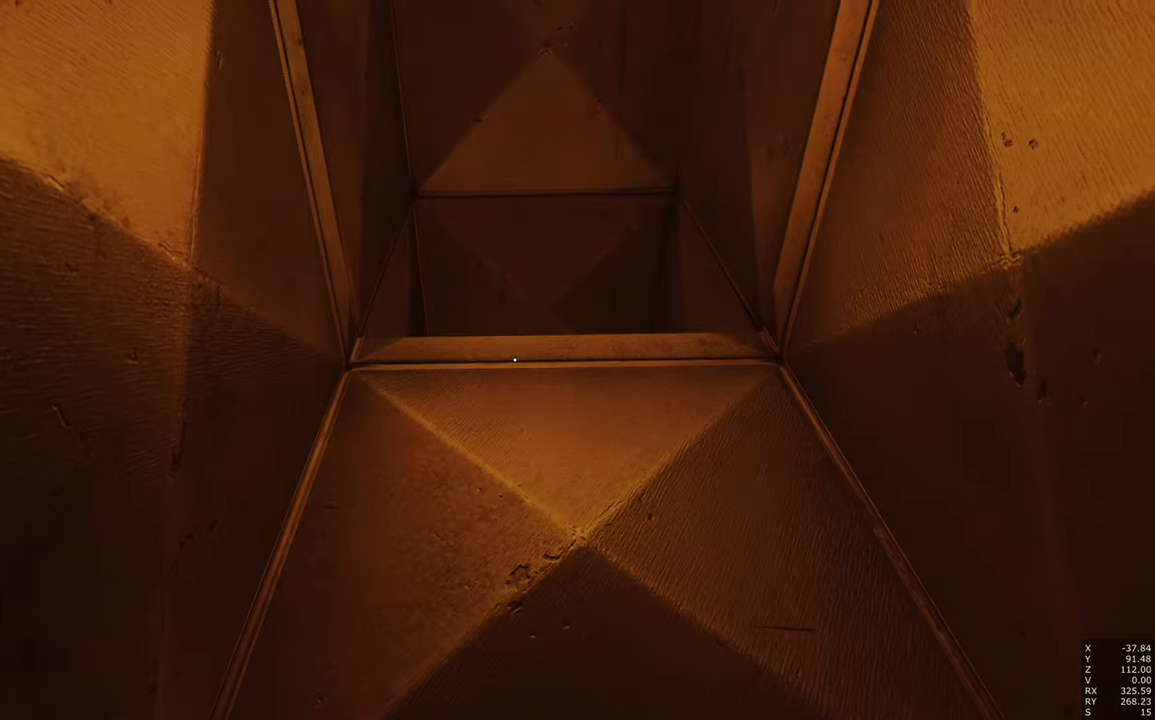
{"keys": ["s"], "mouse": [], "events": []}
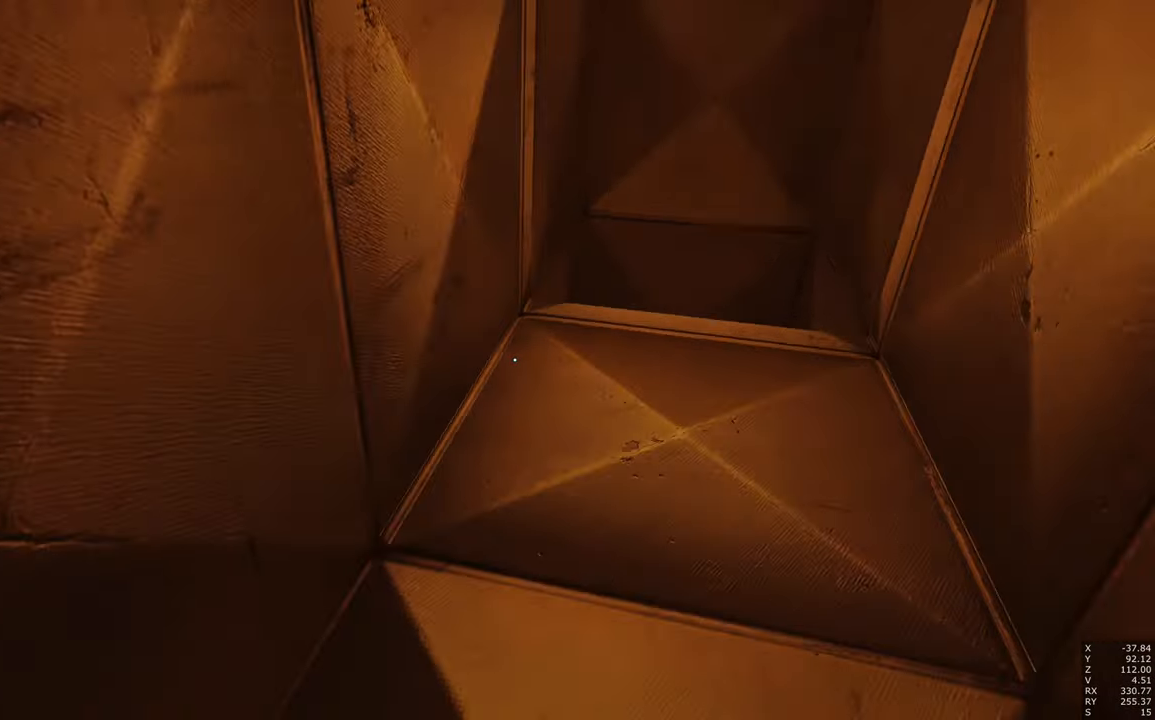
{"keys": ["w"], "mouse": [], "events": [[33, "a", "down"], [33, "s", "up"], [200, "w", "down"], [250, "a", "up"]]}
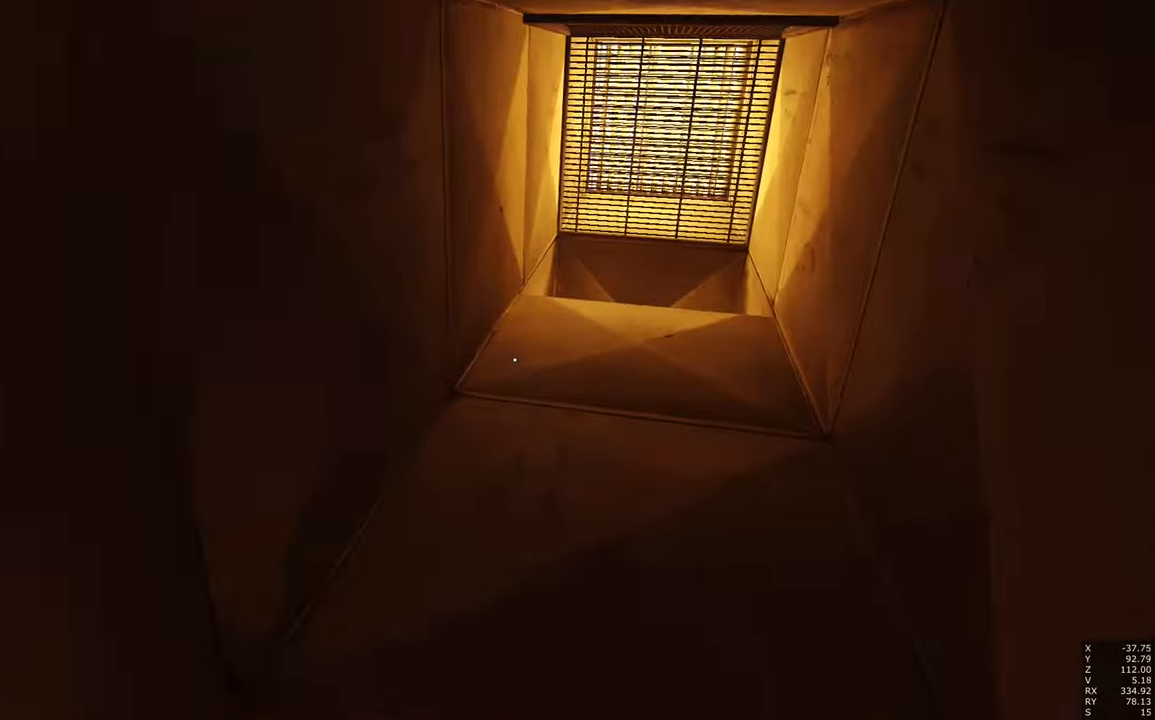
{"keys": [], "mouse": [], "events": [[500, "w", "up"]]}
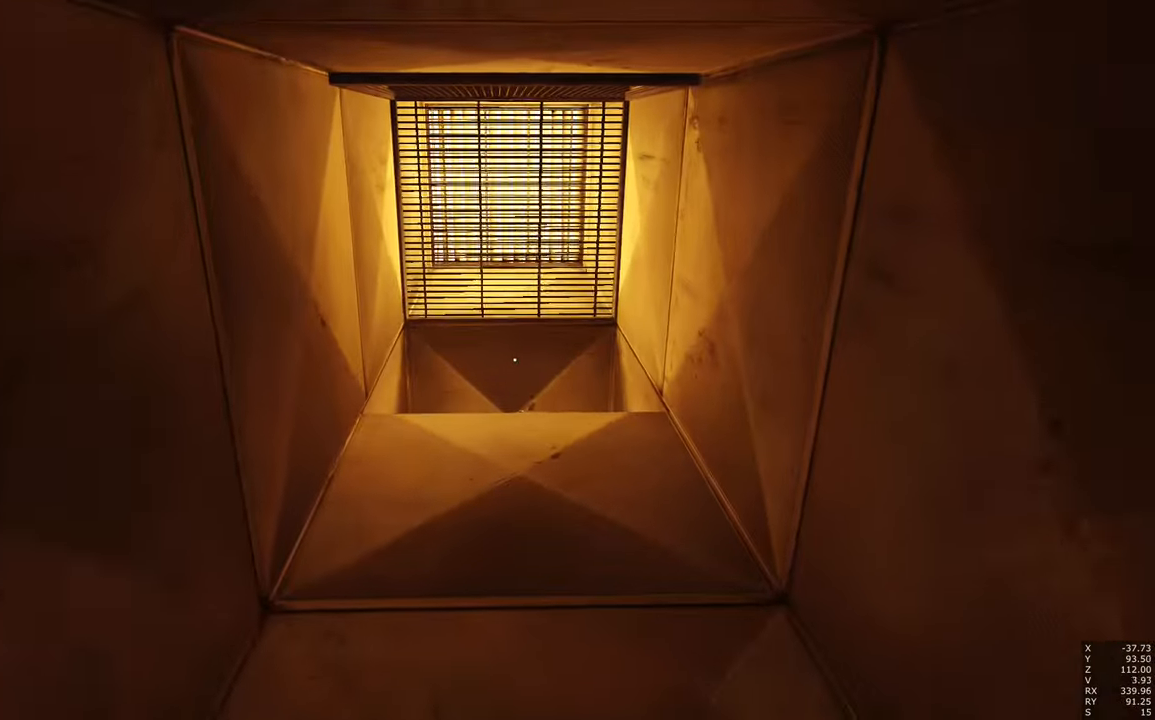
{"keys": [], "mouse": [], "events": []}
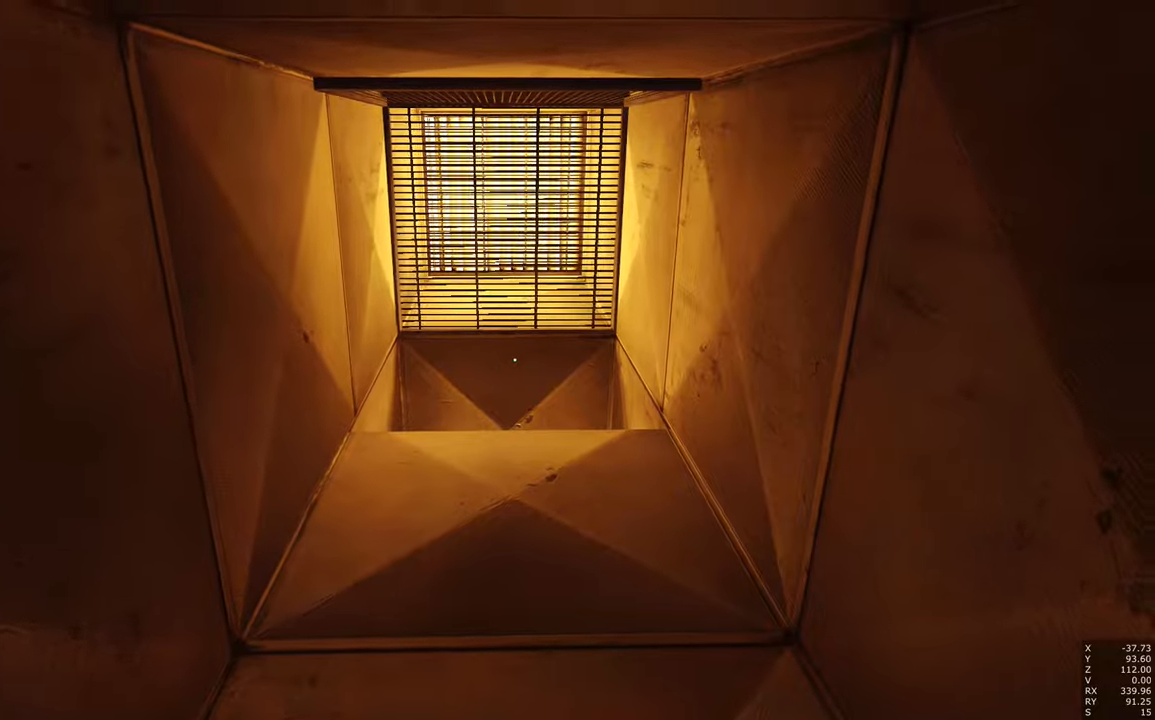
{"keys": [], "mouse": [], "events": [[67, "w", "down"], [267, "w", "up"]]}
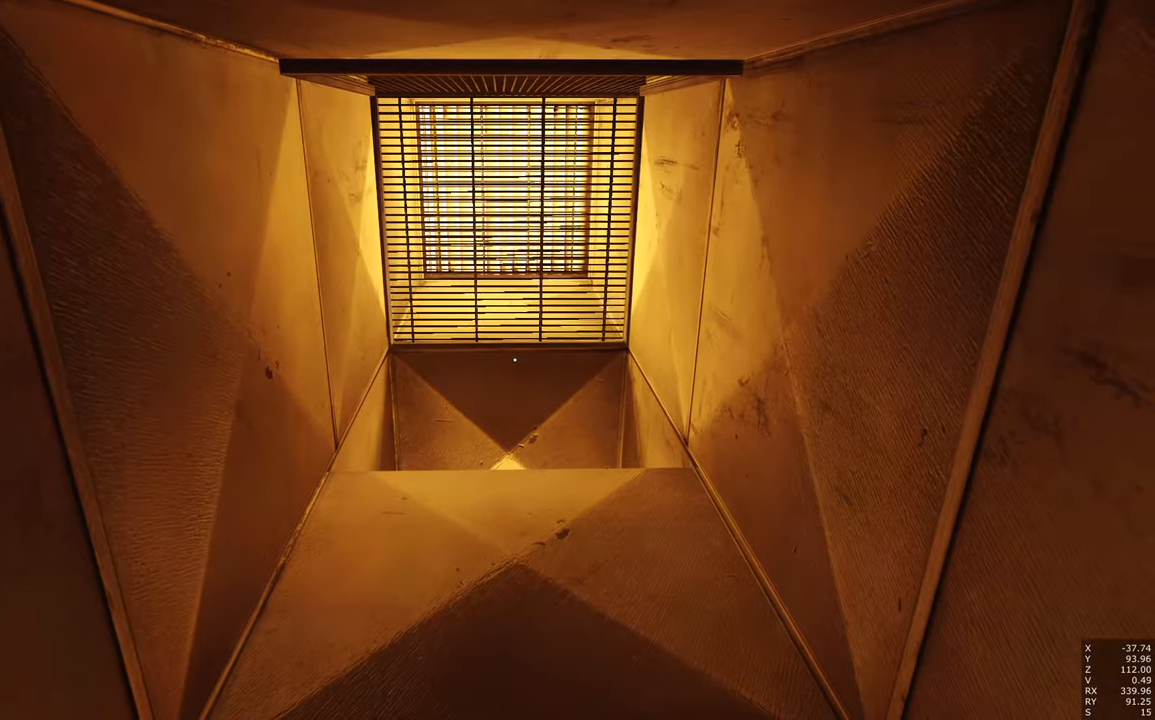
{"keys": [], "mouse": [], "events": [[183, "escape", "down"], [267, "escape", "up"]]}